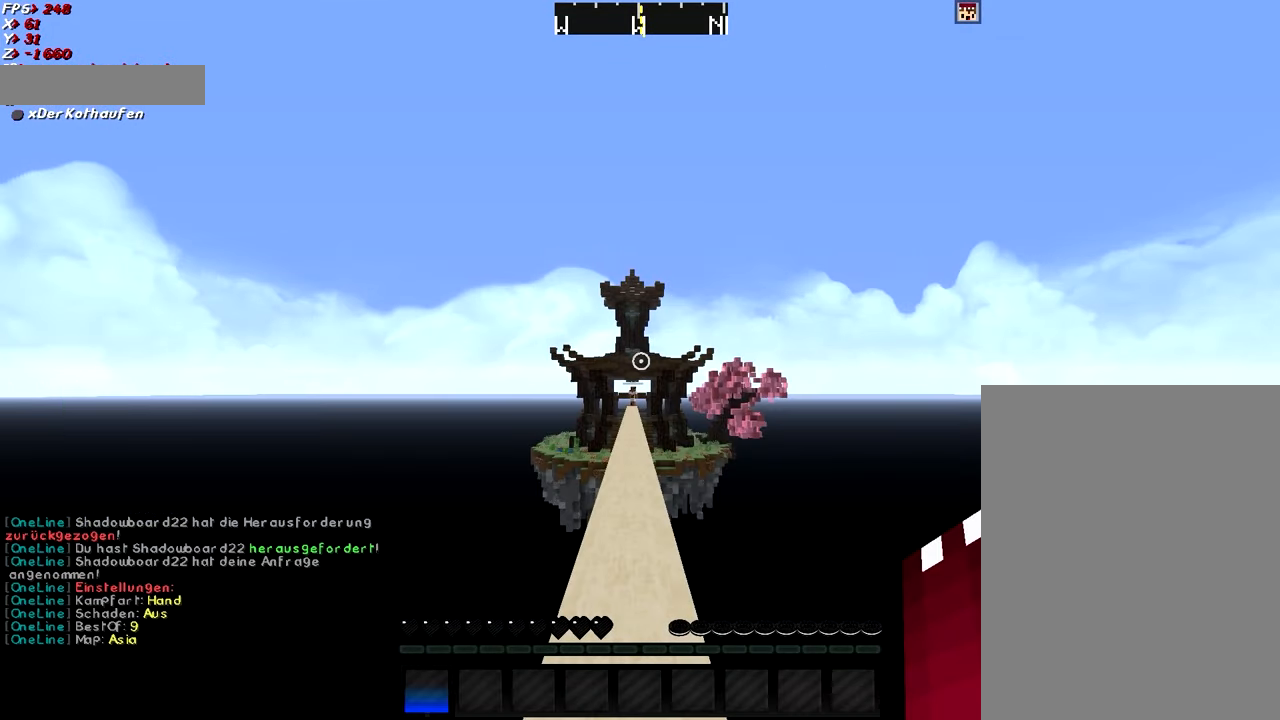
Gameplay with keyboard and mouse; each line is a JSON object with the keys and mouse buttons held at the frame after it. "events" lists presses ("down") and releases ("up") of "a", "d", "g", "q", "s", "shift", "space", "w", "mouse_left" and "mouse_right" between this image and that frame as [ms after this image, input, new state], when the widget could be followed in between. "mouse_left", "mouse_right" = the "left", "right" buttons of the "mouse" list. No other keys are recorded. Fast repeated clicks can show as one long hold. Mouse movement is not recorded.
{"keys": [], "mouse": [], "events": []}
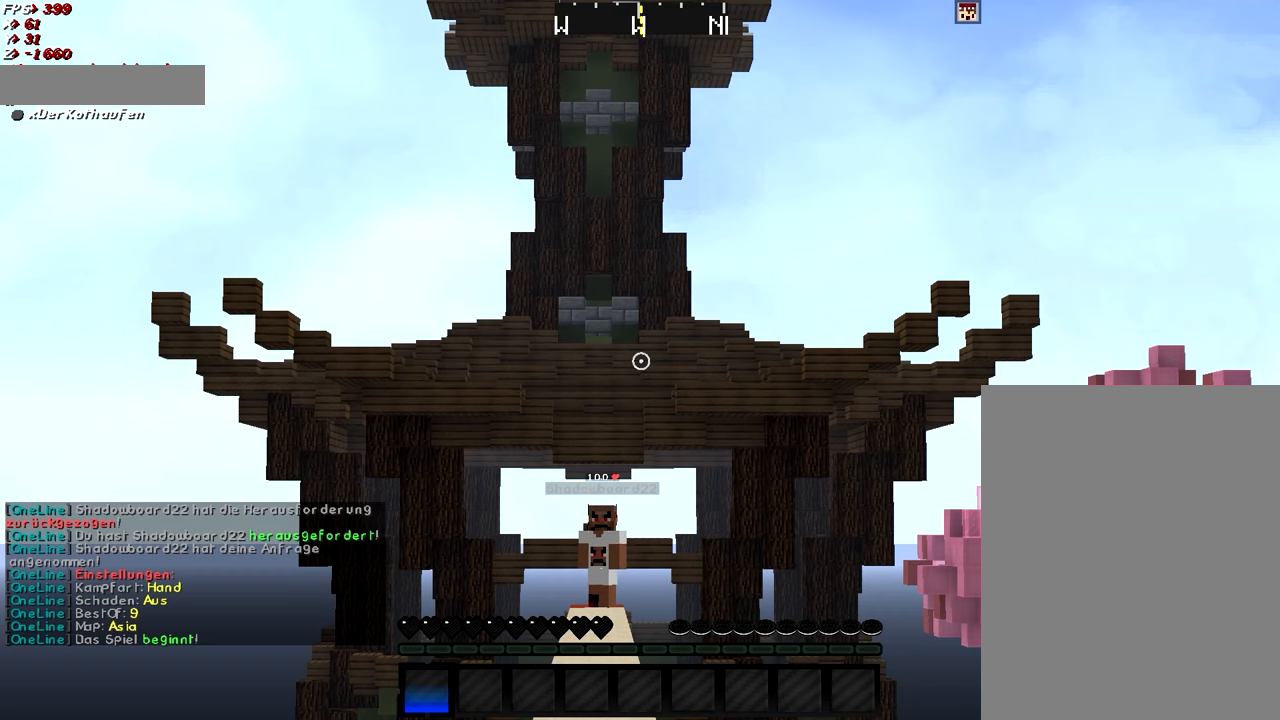
{"keys": ["w"], "mouse": [], "events": [[250, "w", "down"]]}
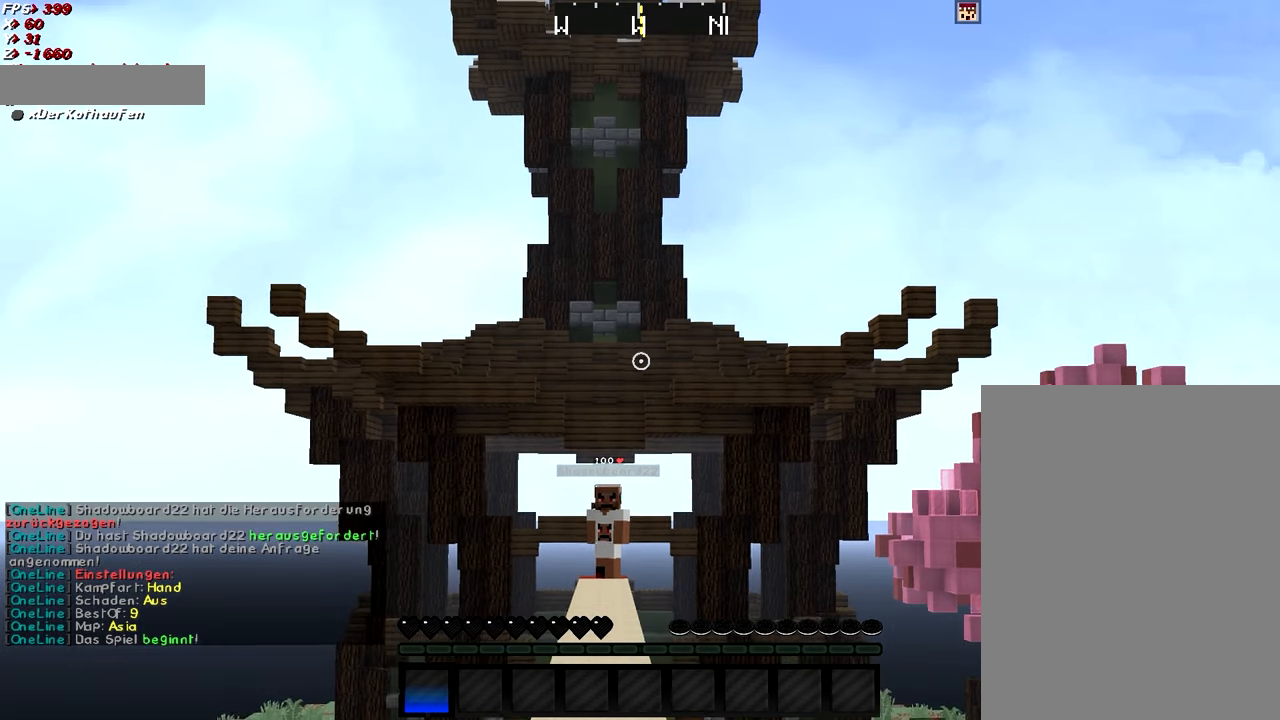
{"keys": ["space", "w"], "mouse": [], "events": [[251, "space", "down"]]}
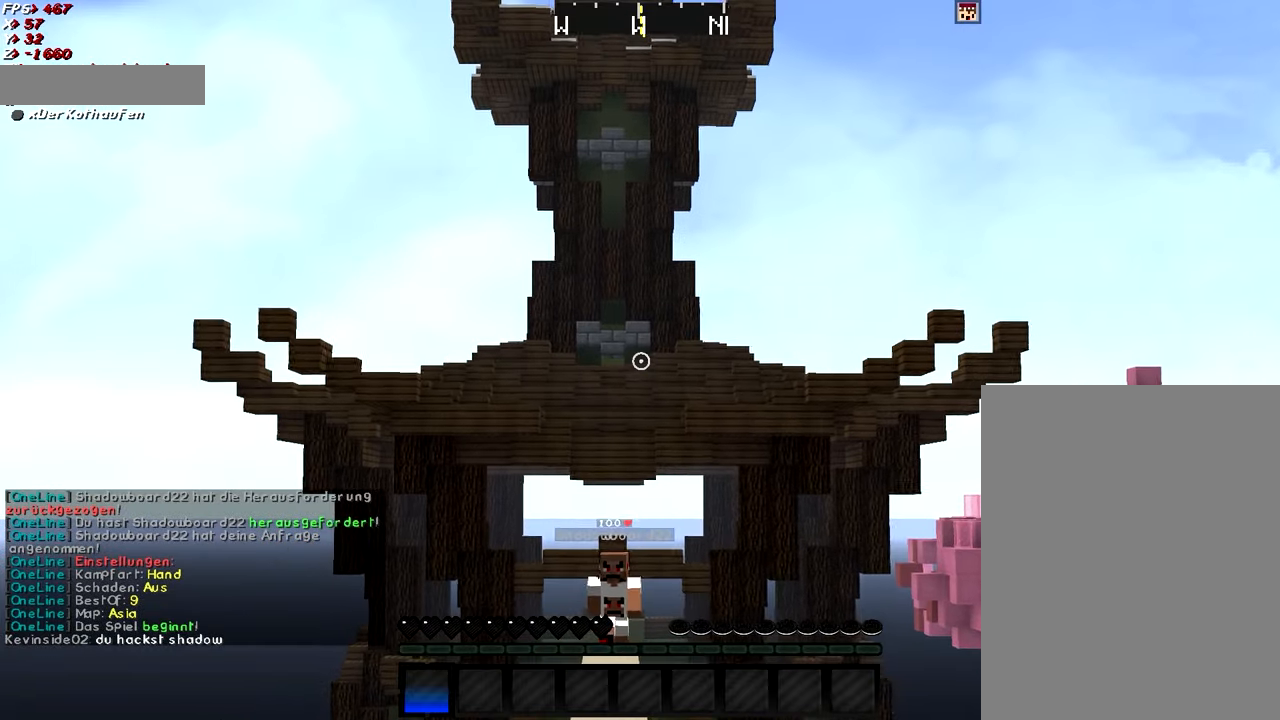
{"keys": ["space", "w"], "mouse": [], "events": []}
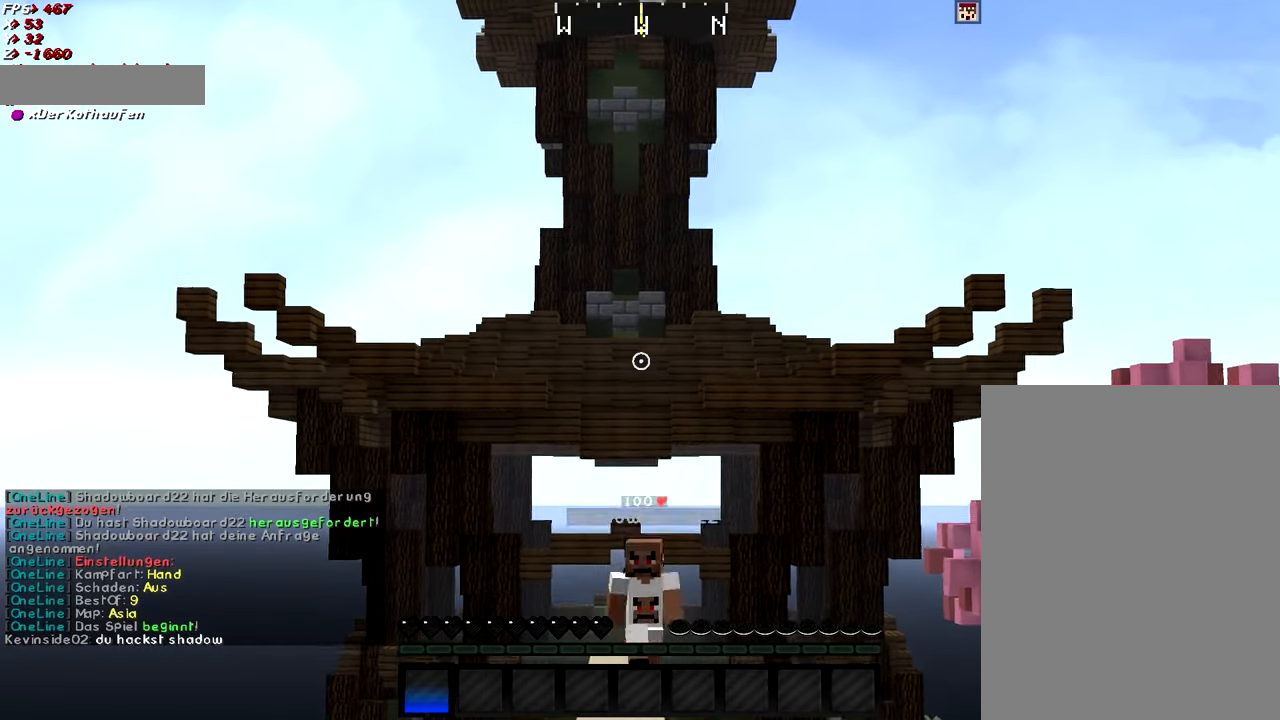
{"keys": ["w"], "mouse": [], "events": [[201, "space", "up"]]}
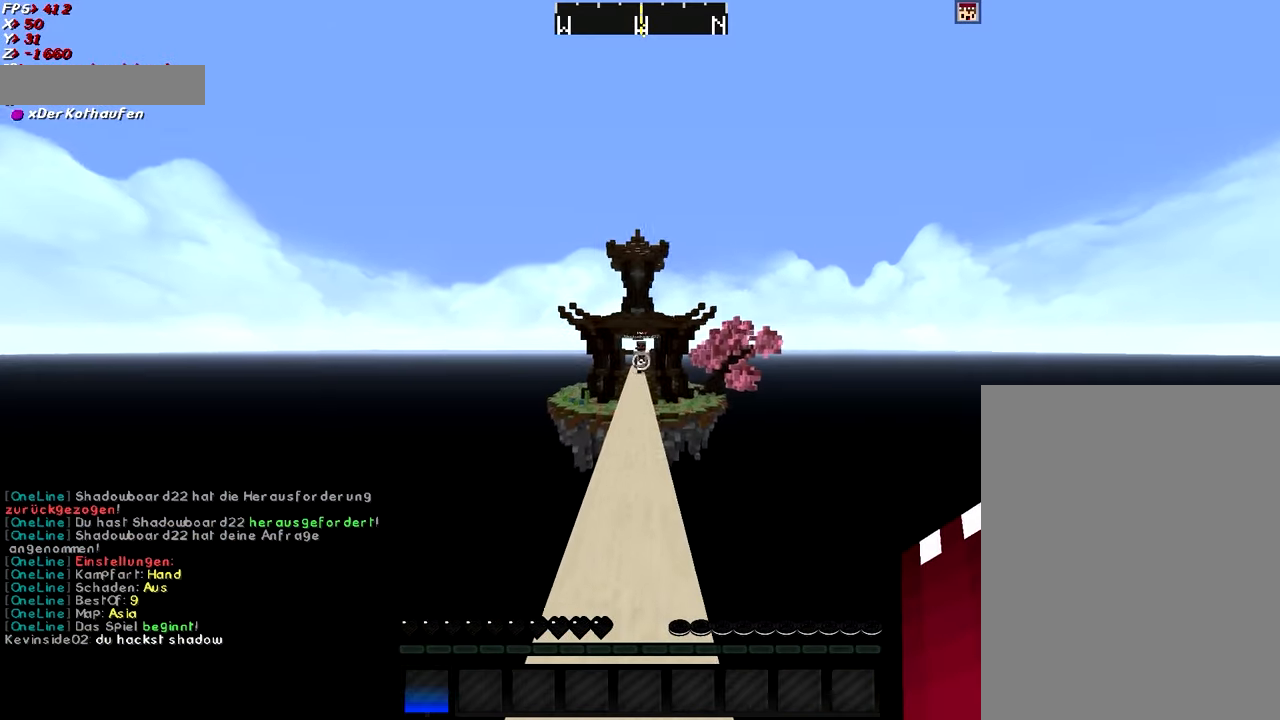
{"keys": ["w"], "mouse": [], "events": [[300, "a", "down"], [400, "a", "up"]]}
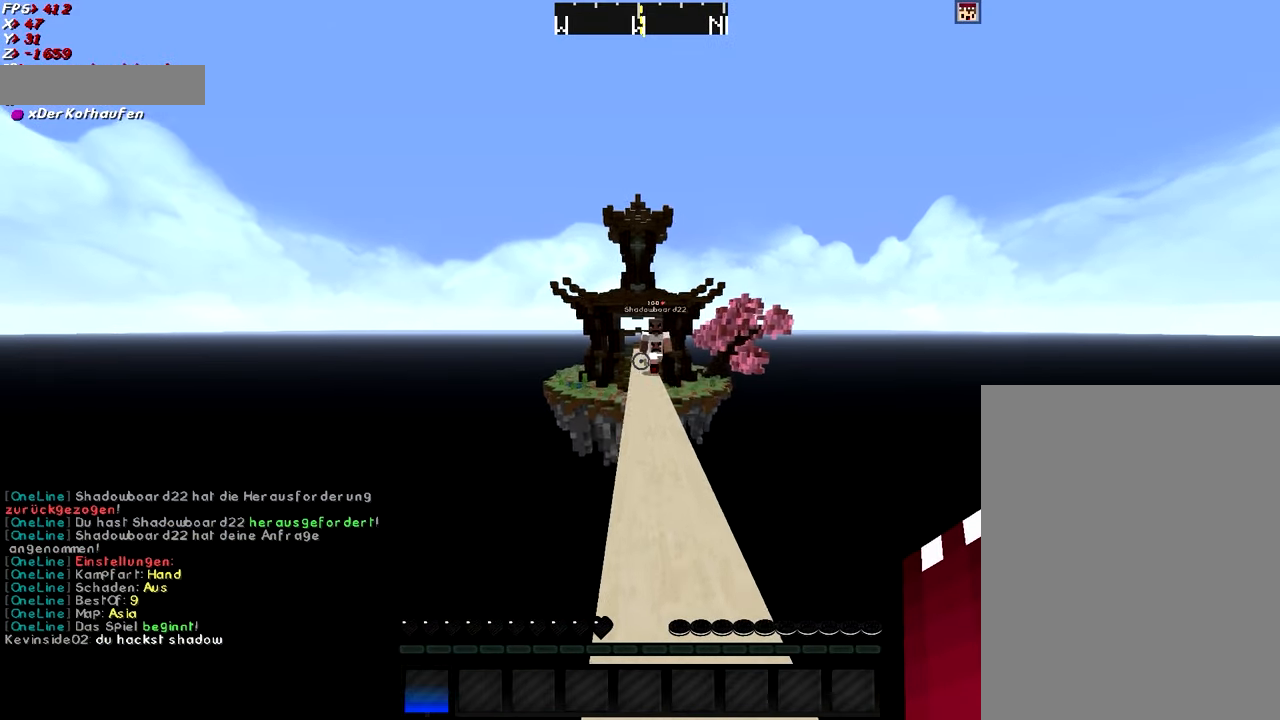
{"keys": ["d", "w"], "mouse": ["left"], "events": [[150, "d", "down"], [401, "mouse_left", "down"], [451, "mouse_left", "up"], [501, "mouse_left", "down"]]}
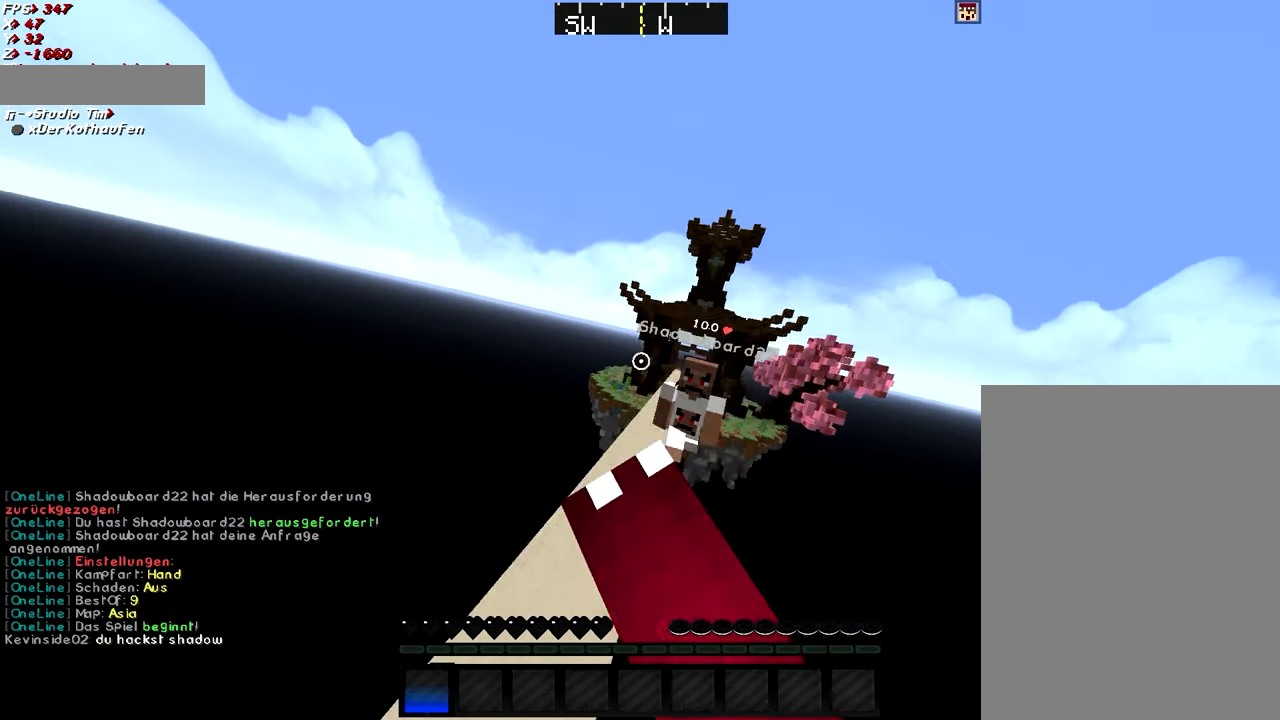
{"keys": ["w"], "mouse": [], "events": [[50, "d", "up"], [50, "mouse_left", "up"], [100, "a", "down"], [150, "mouse_left", "down"], [200, "mouse_left", "up"], [250, "mouse_left", "down"], [300, "a", "up"], [300, "d", "down"], [350, "mouse_left", "up"], [400, "d", "up"], [450, "mouse_left", "down"], [500, "mouse_left", "up"]]}
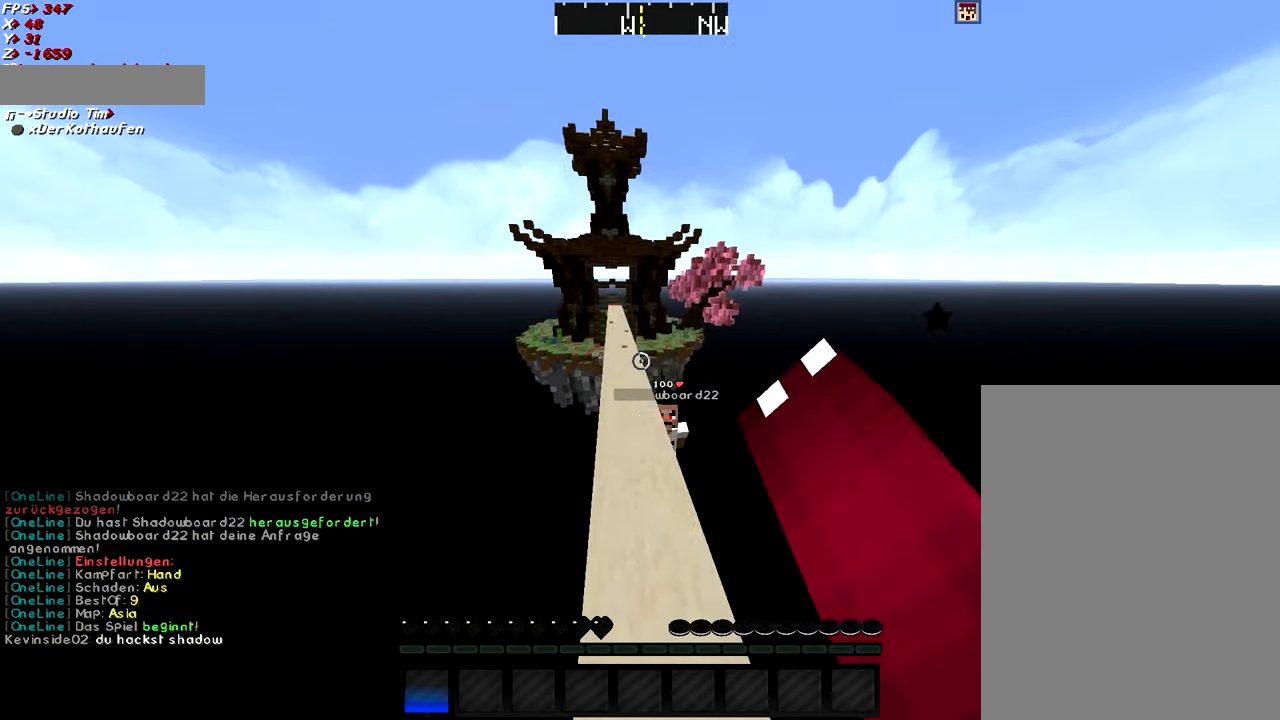
{"keys": ["w"], "mouse": [], "events": []}
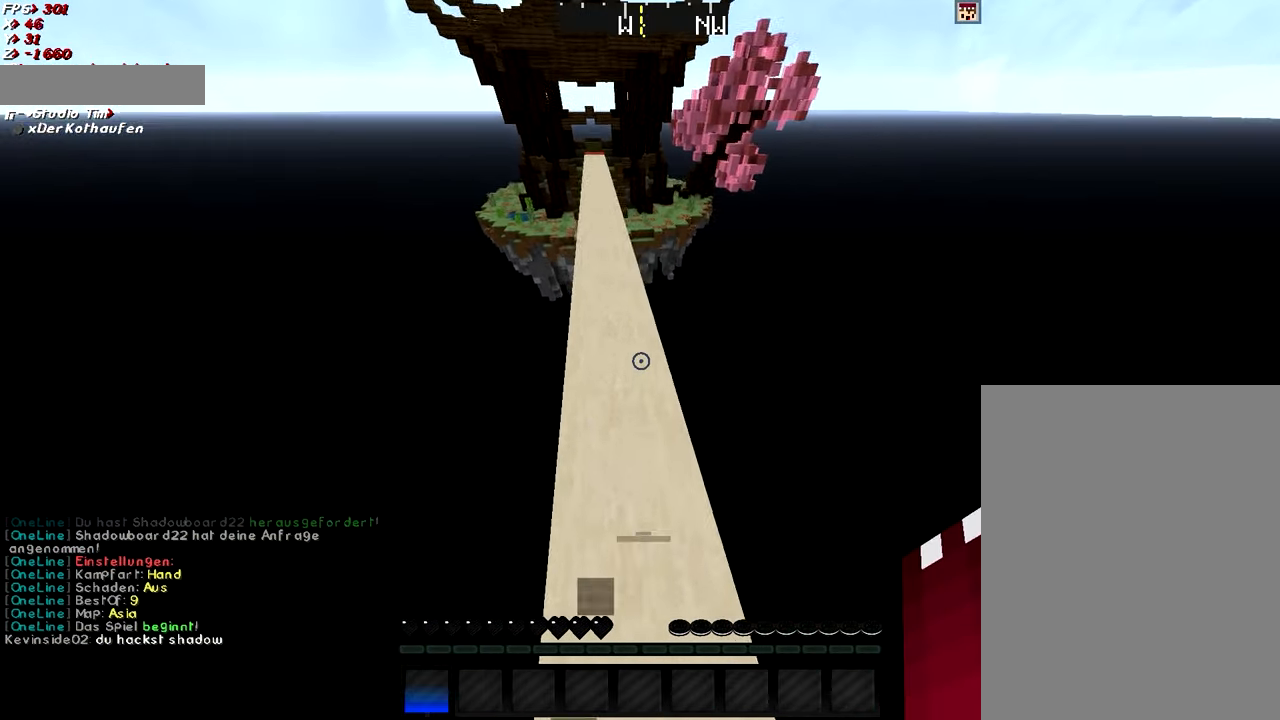
{"keys": [], "mouse": [], "events": [[150, "w", "up"]]}
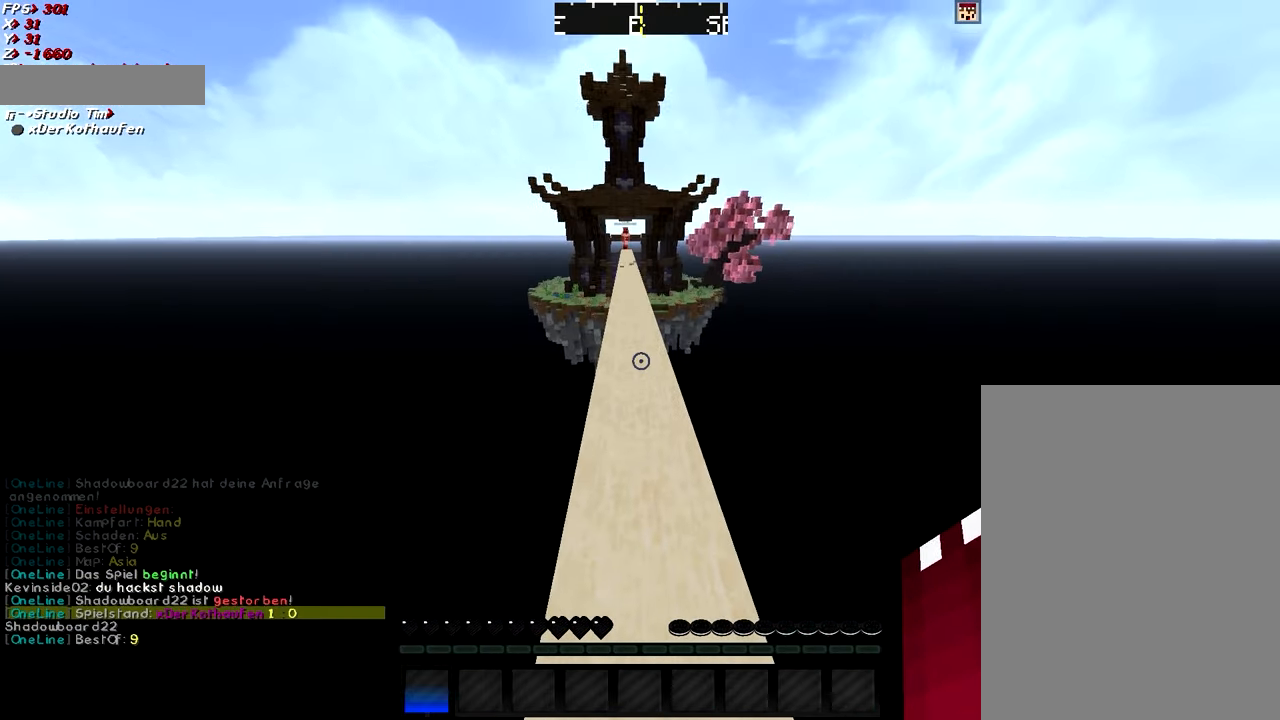
{"keys": [], "mouse": [], "events": []}
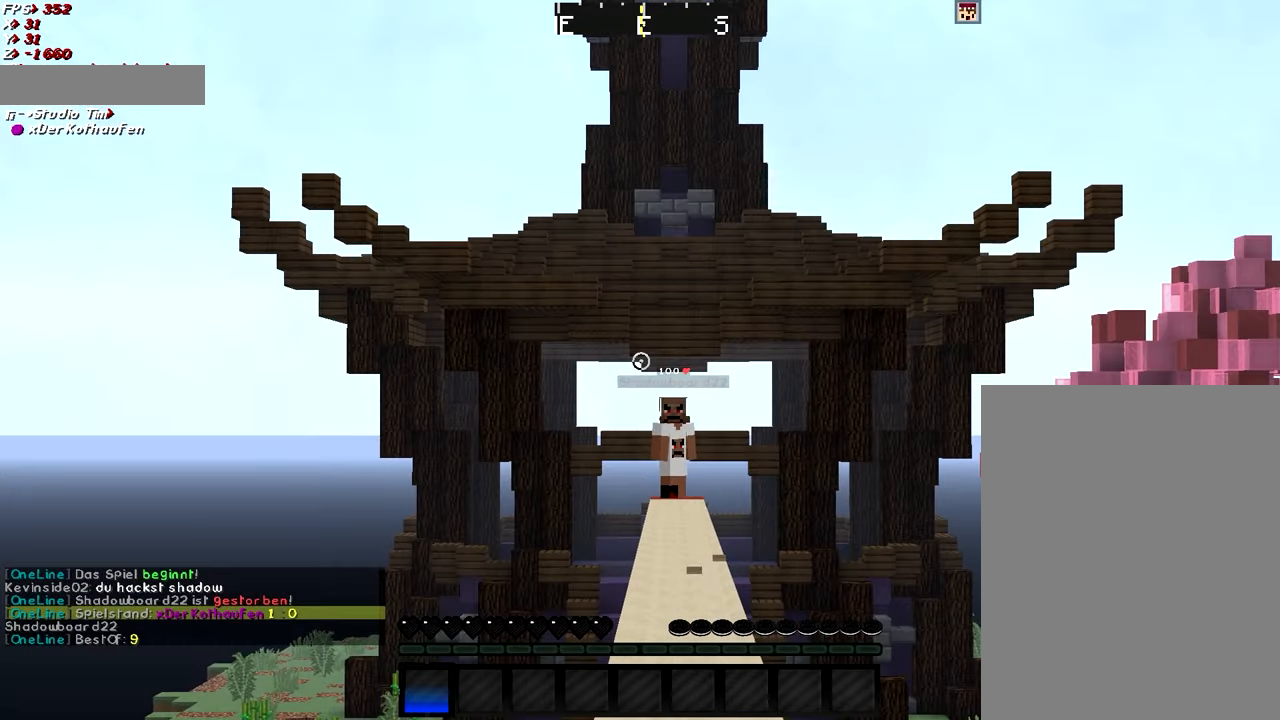
{"keys": [], "mouse": [], "events": []}
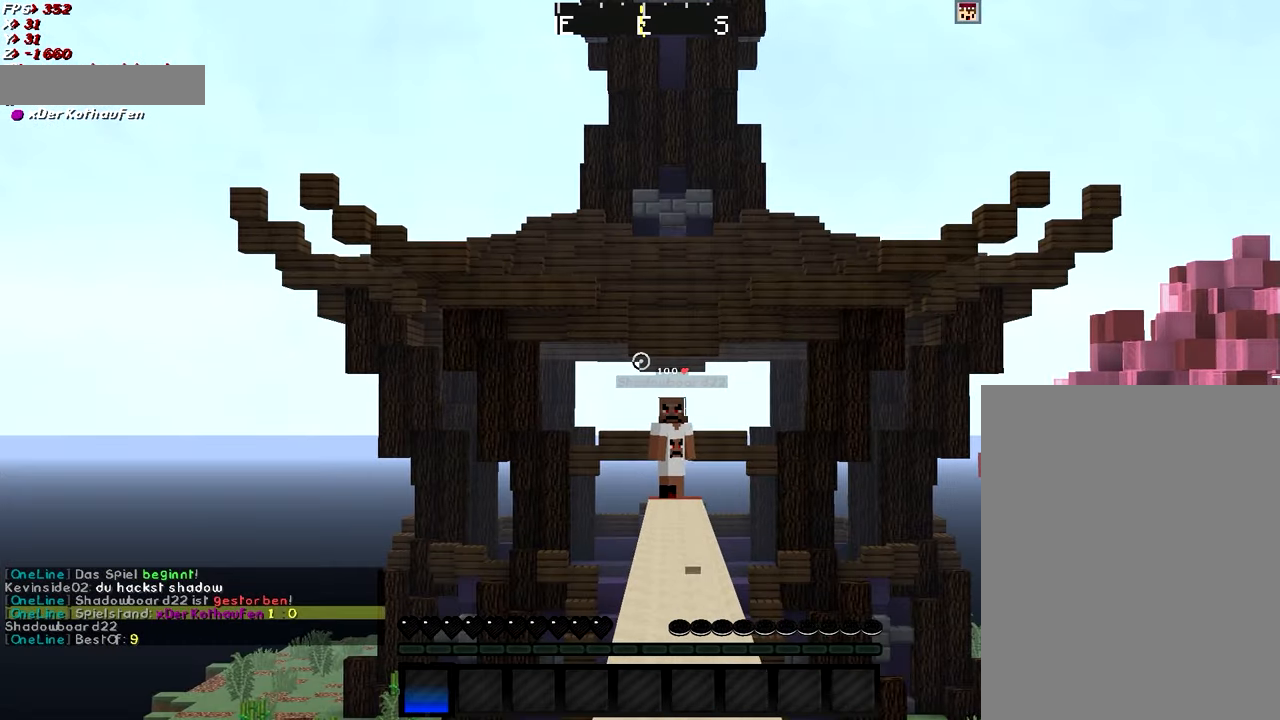
{"keys": [], "mouse": [], "events": []}
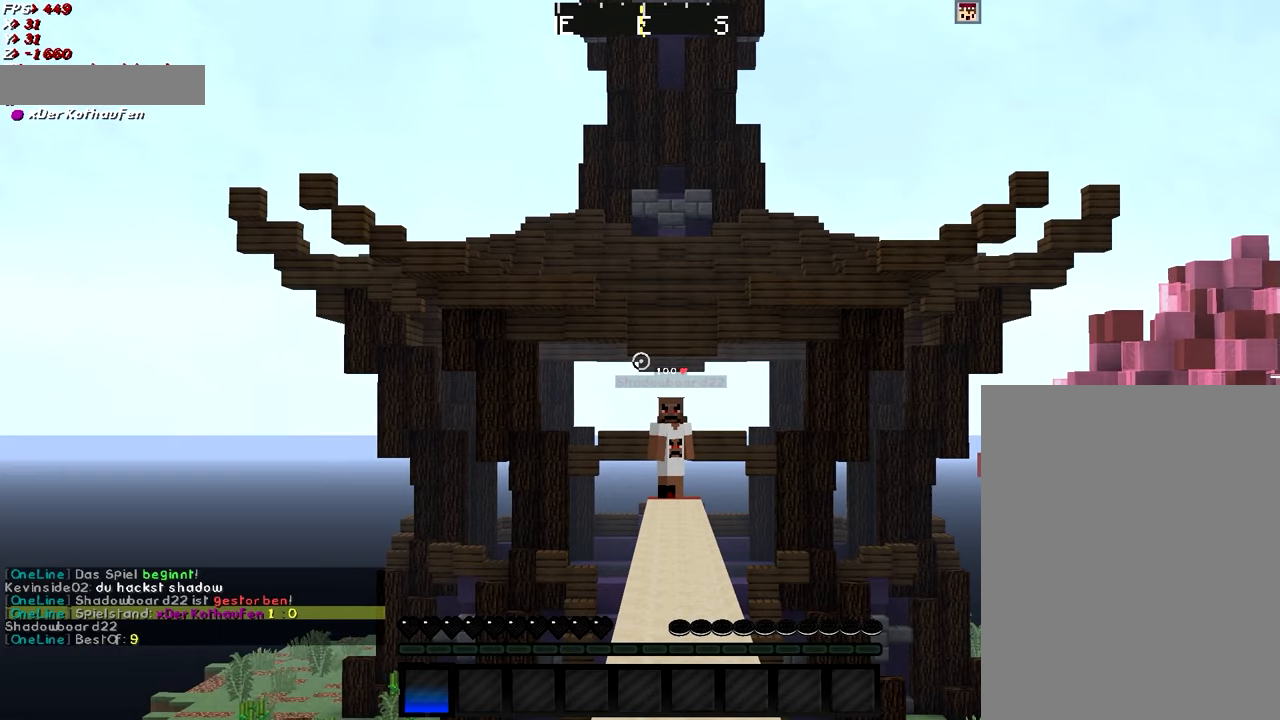
{"keys": [], "mouse": [], "events": []}
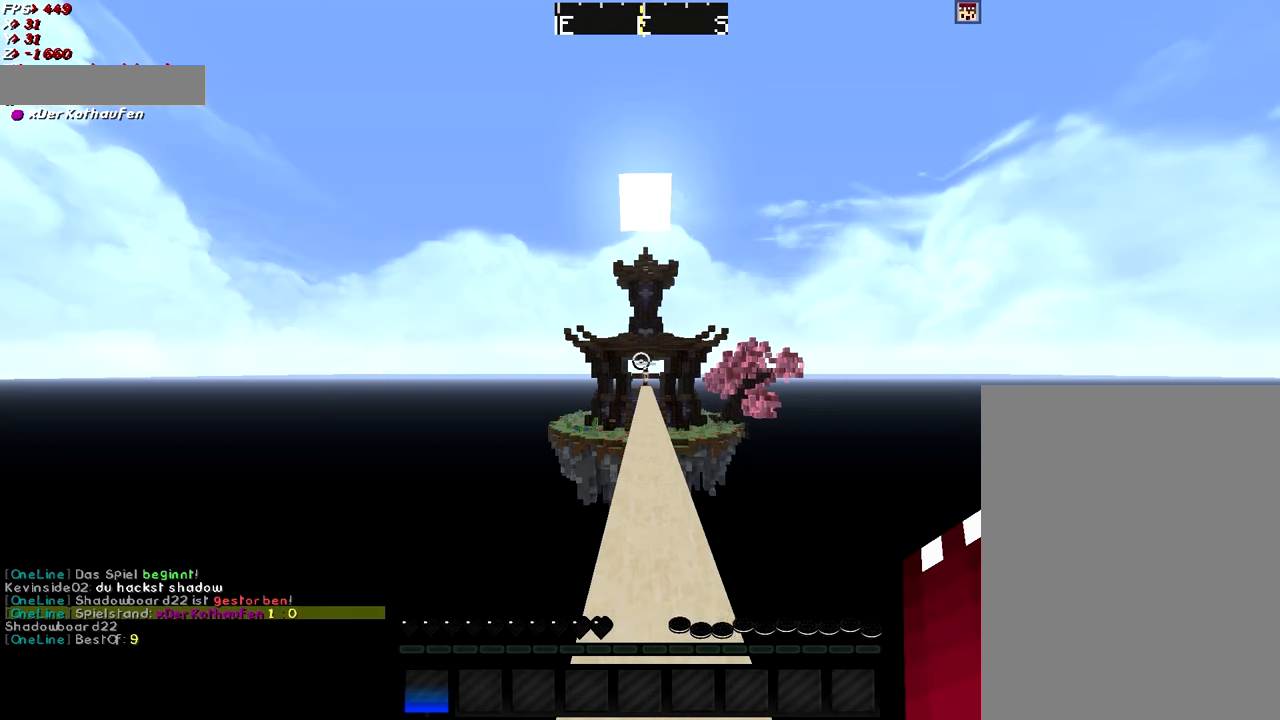
{"keys": [], "mouse": [], "events": []}
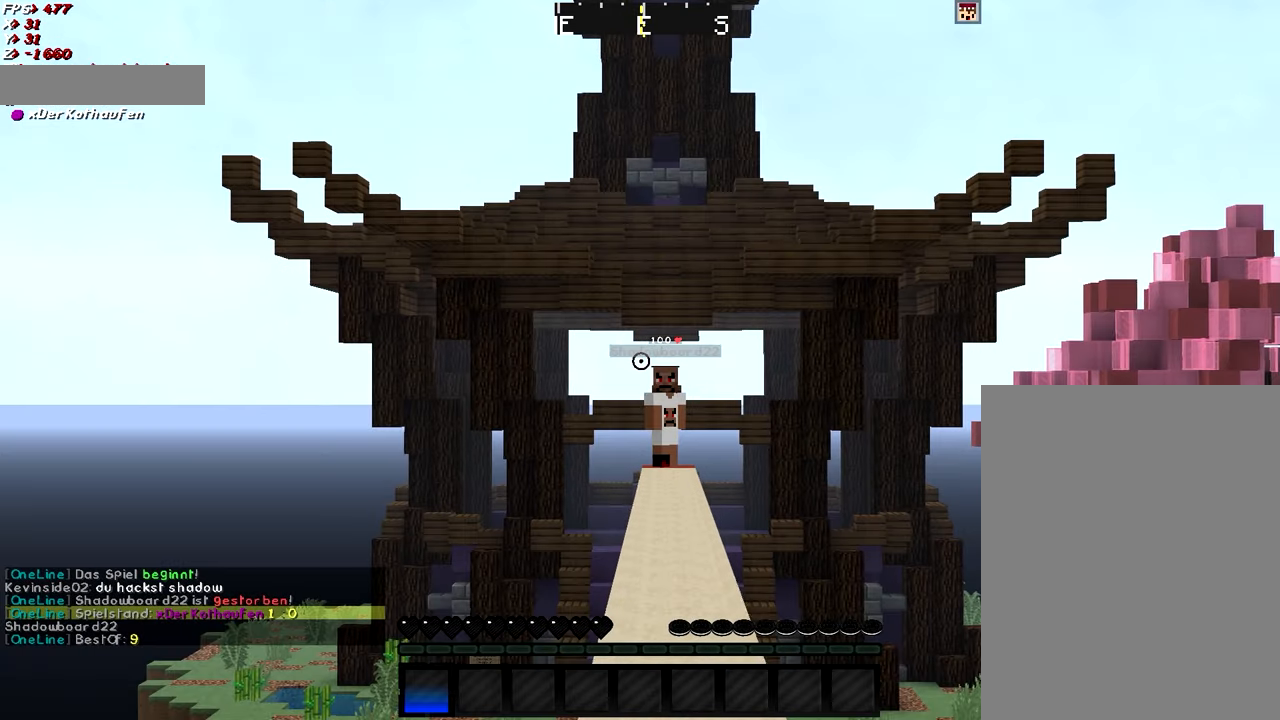
{"keys": ["w"], "mouse": [], "events": [[450, "w", "down"]]}
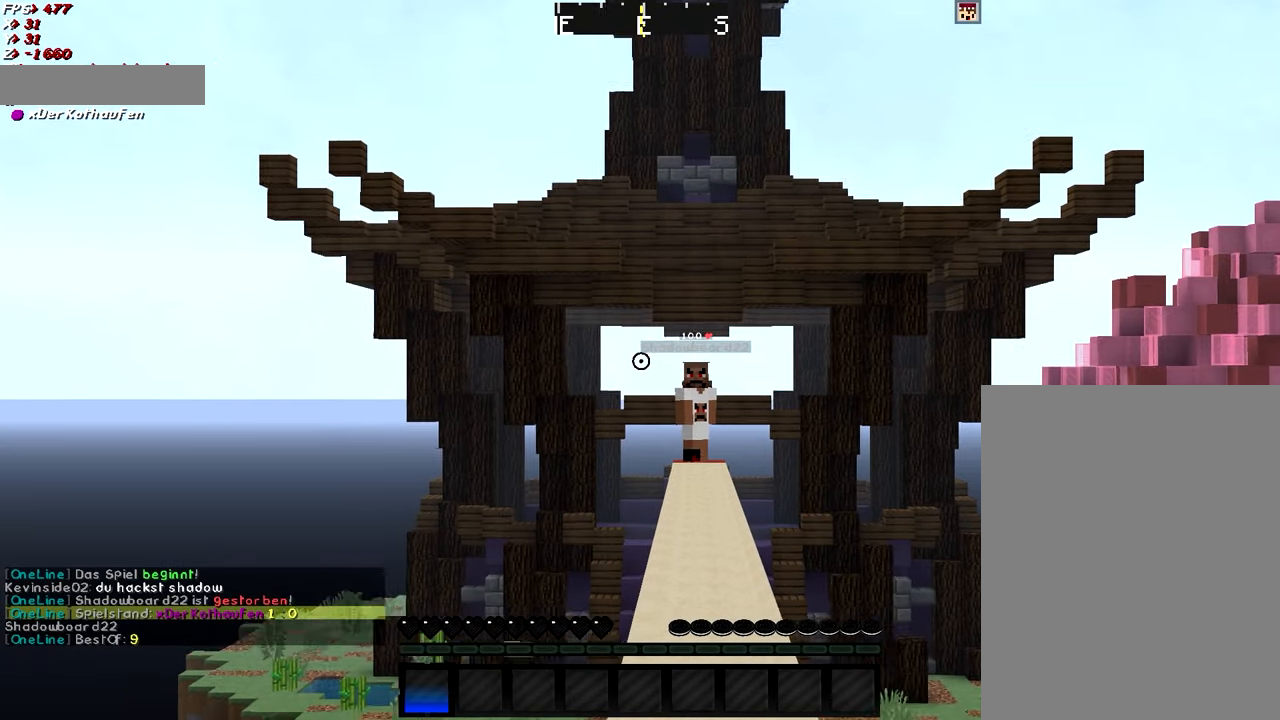
{"keys": ["w"], "mouse": [], "events": []}
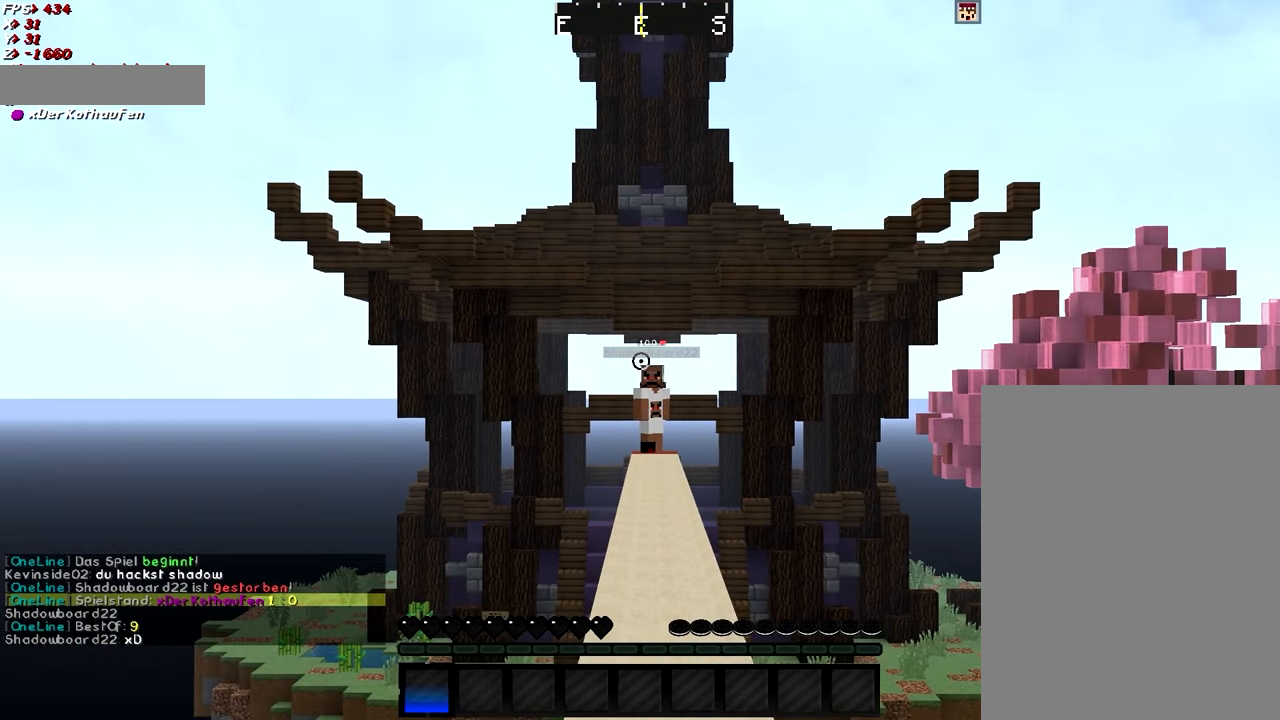
{"keys": ["w"], "mouse": [], "events": []}
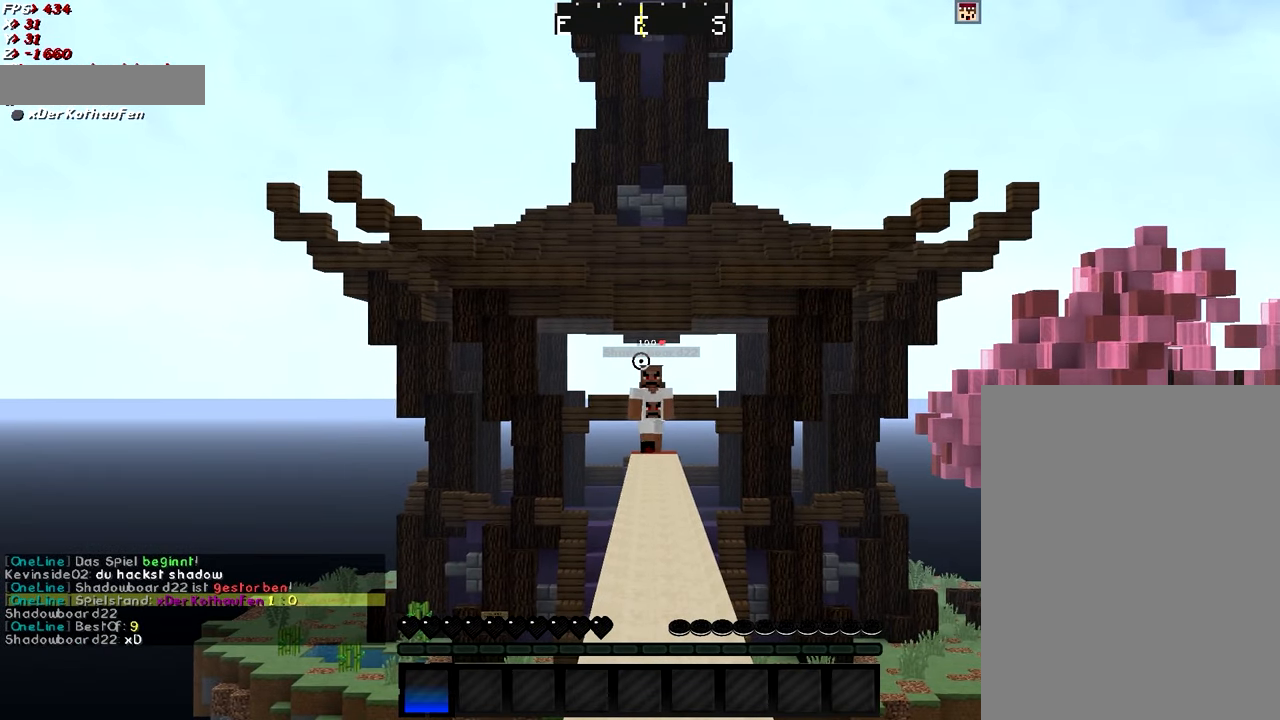
{"keys": ["w"], "mouse": [], "events": []}
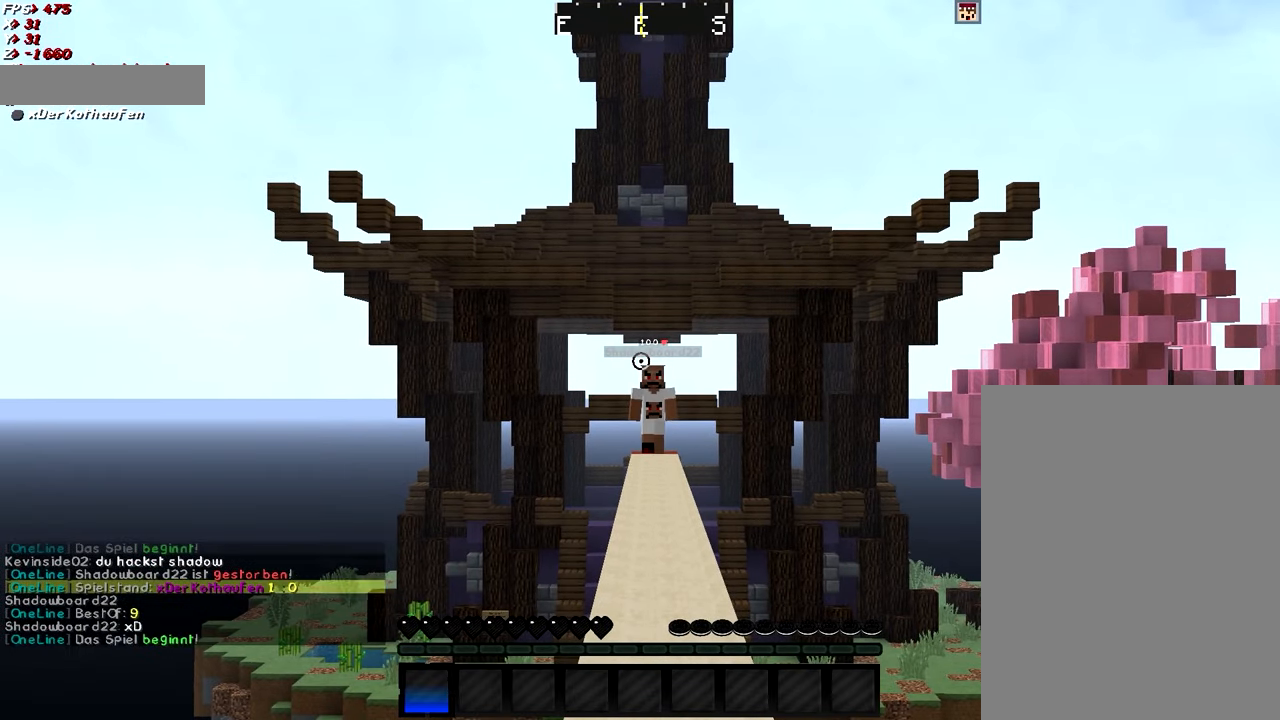
{"keys": ["w"], "mouse": [], "events": []}
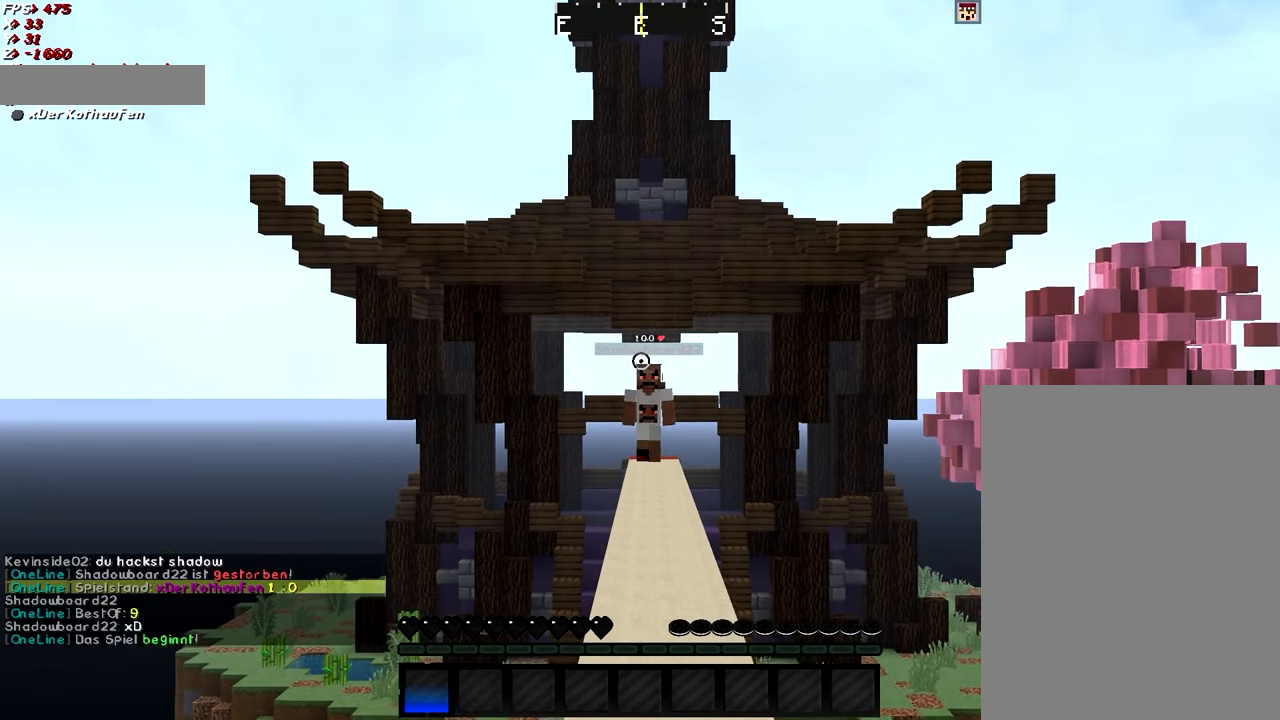
{"keys": ["w"], "mouse": [], "events": []}
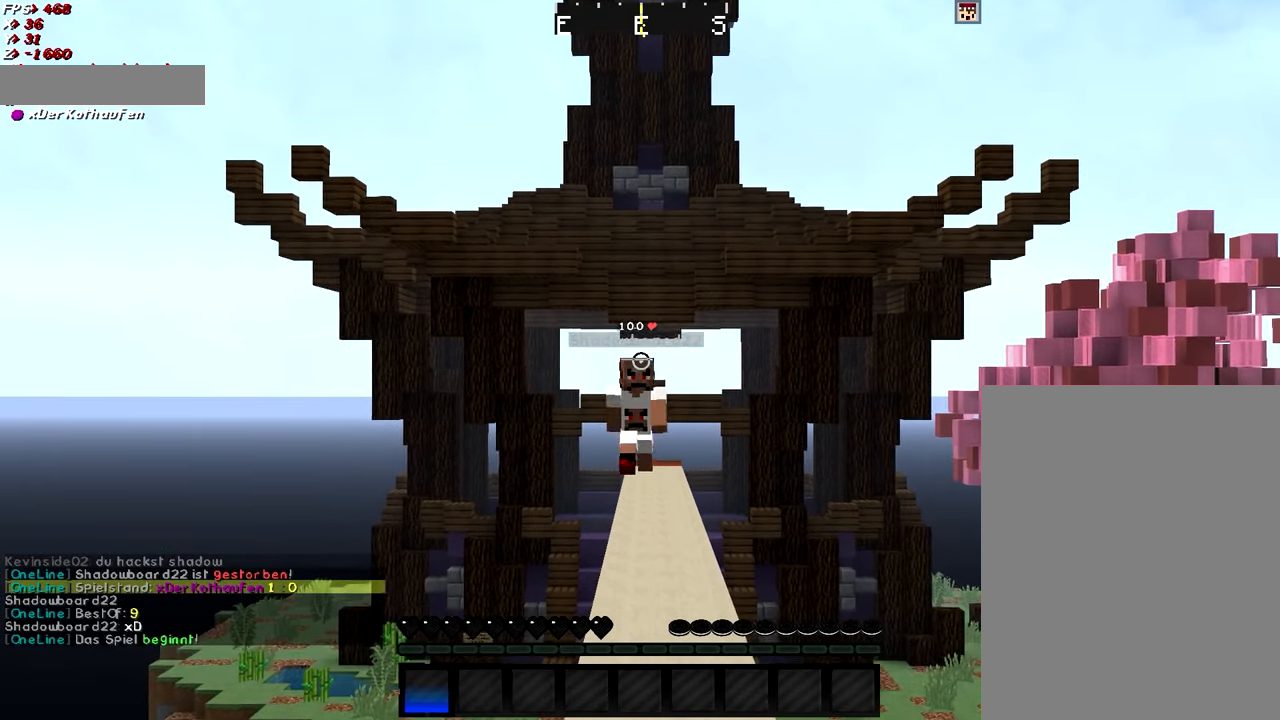
{"keys": ["w"], "mouse": [], "events": []}
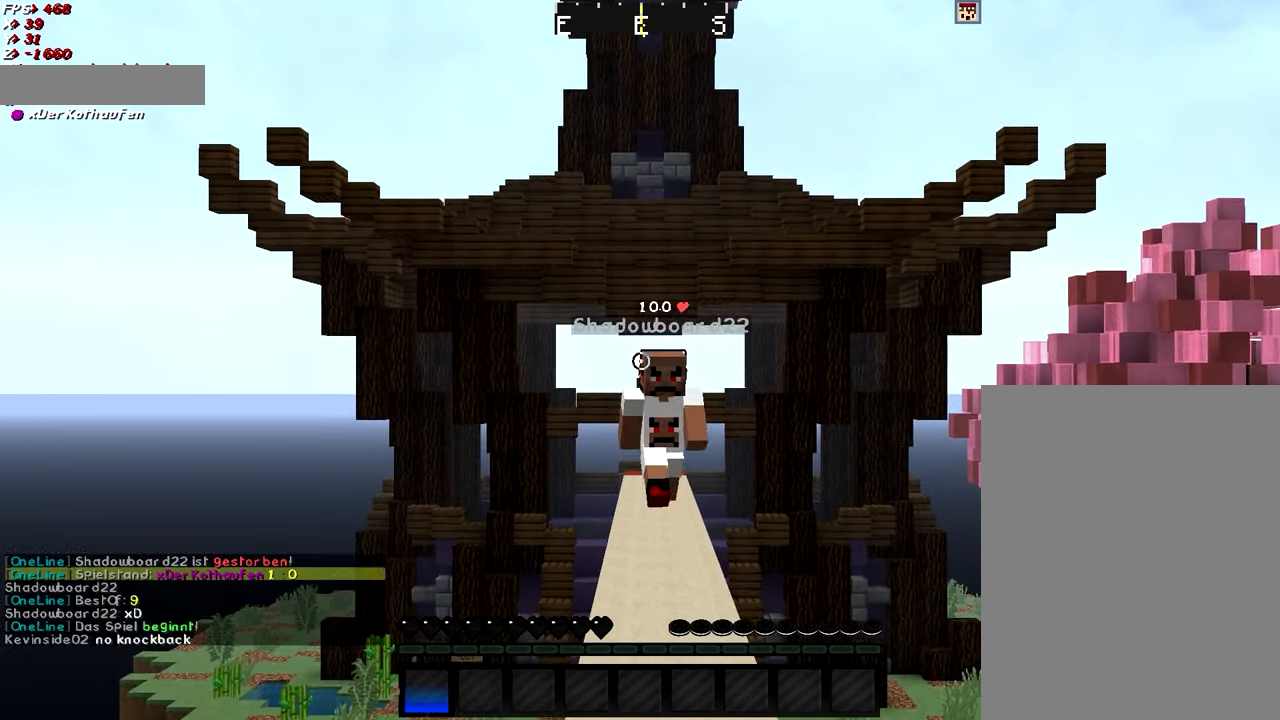
{"keys": ["w"], "mouse": [], "events": []}
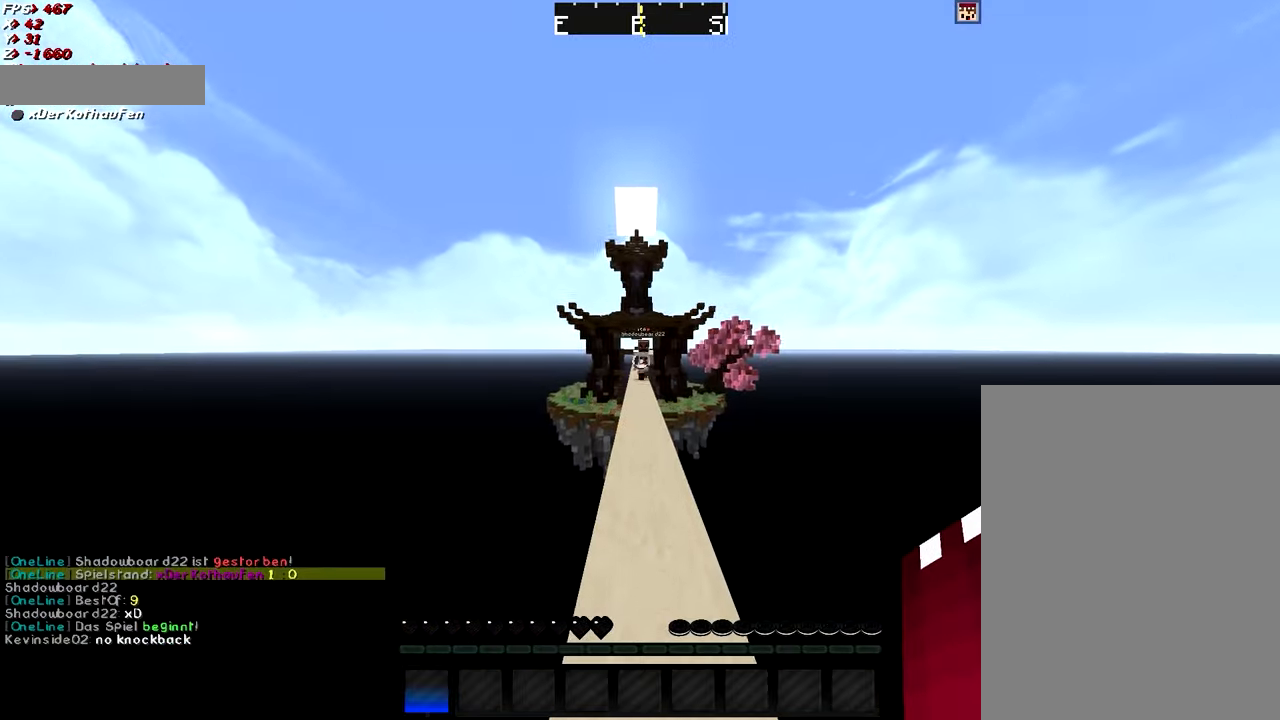
{"keys": ["w"], "mouse": [], "events": []}
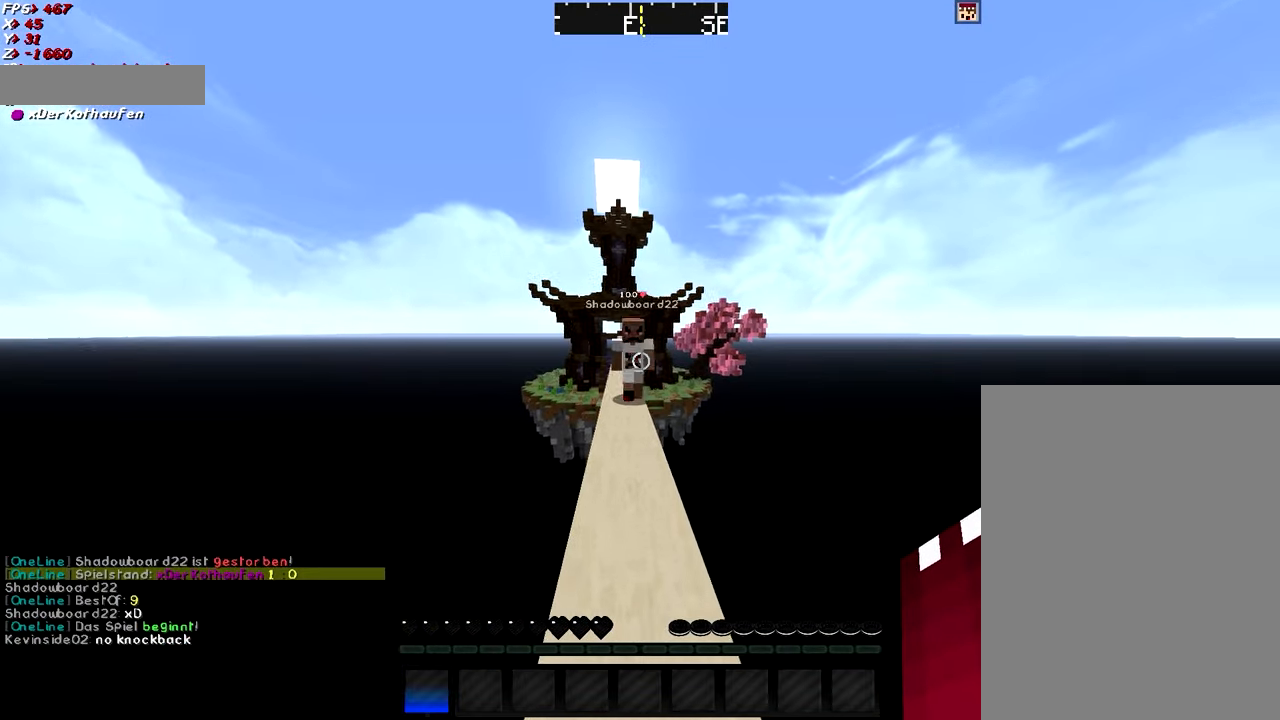
{"keys": ["w"], "mouse": [], "events": [[50, "a", "down"], [150, "a", "up"], [150, "mouse_left", "down"], [201, "mouse_left", "up"], [251, "mouse_left", "down"], [351, "mouse_left", "up"], [401, "mouse_left", "down"], [501, "mouse_left", "up"]]}
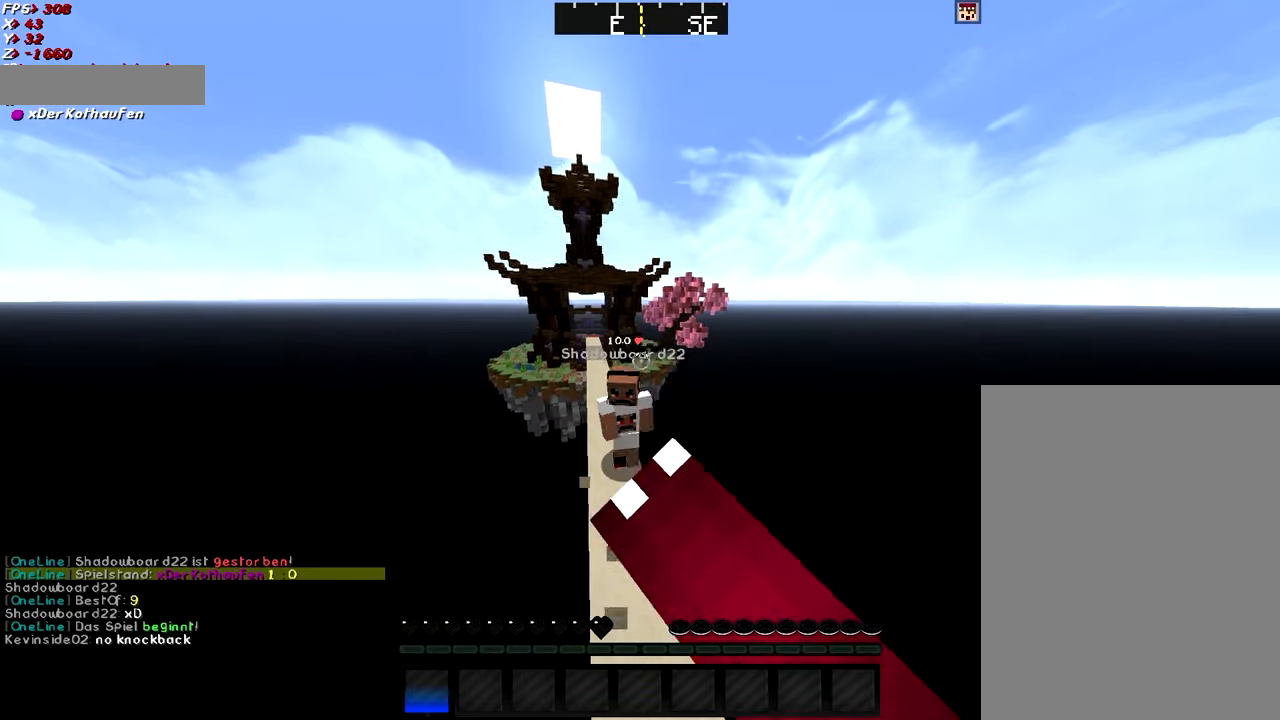
{"keys": ["w"], "mouse": [], "events": [[50, "mouse_left", "down"], [150, "mouse_left", "up"], [200, "mouse_left", "down"], [300, "mouse_left", "up"], [350, "mouse_left", "down"], [450, "mouse_left", "up"]]}
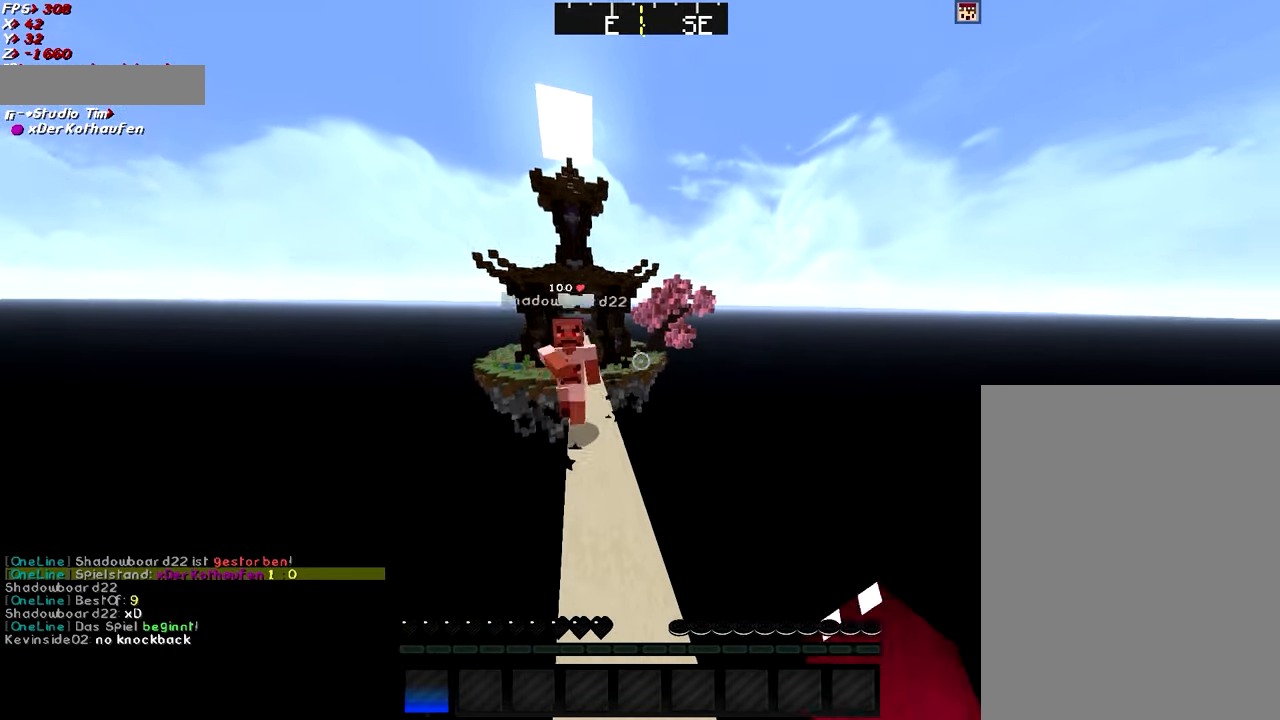
{"keys": ["w"], "mouse": [], "events": [[50, "mouse_left", "down"], [150, "mouse_left", "up"], [201, "mouse_left", "down"], [301, "mouse_left", "up"], [351, "a", "down"], [401, "mouse_left", "down"], [451, "a", "up"], [501, "mouse_left", "up"]]}
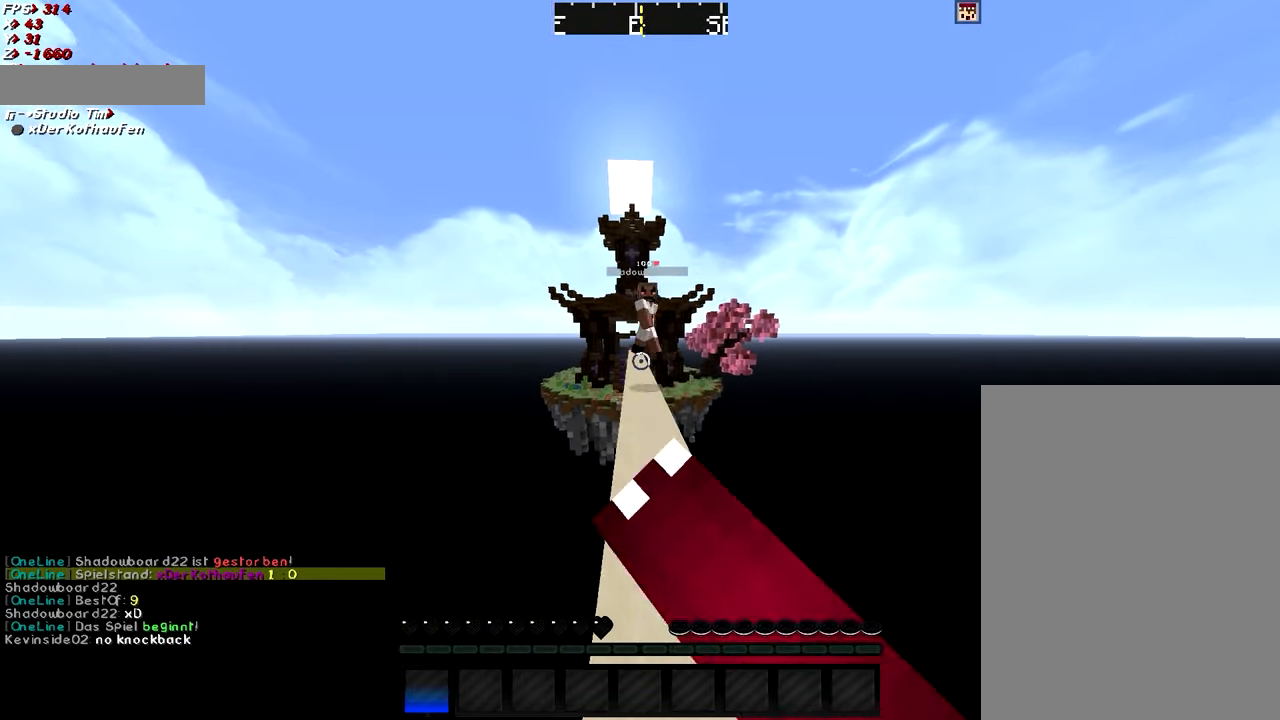
{"keys": ["d", "w"], "mouse": [], "events": [[100, "d", "down"], [100, "mouse_left", "down"], [150, "mouse_left", "up"], [233, "d", "up"], [233, "mouse_left", "down"], [283, "a", "down"], [283, "mouse_left", "up"], [384, "mouse_left", "down"], [434, "a", "up"], [434, "d", "down"], [484, "mouse_left", "up"]]}